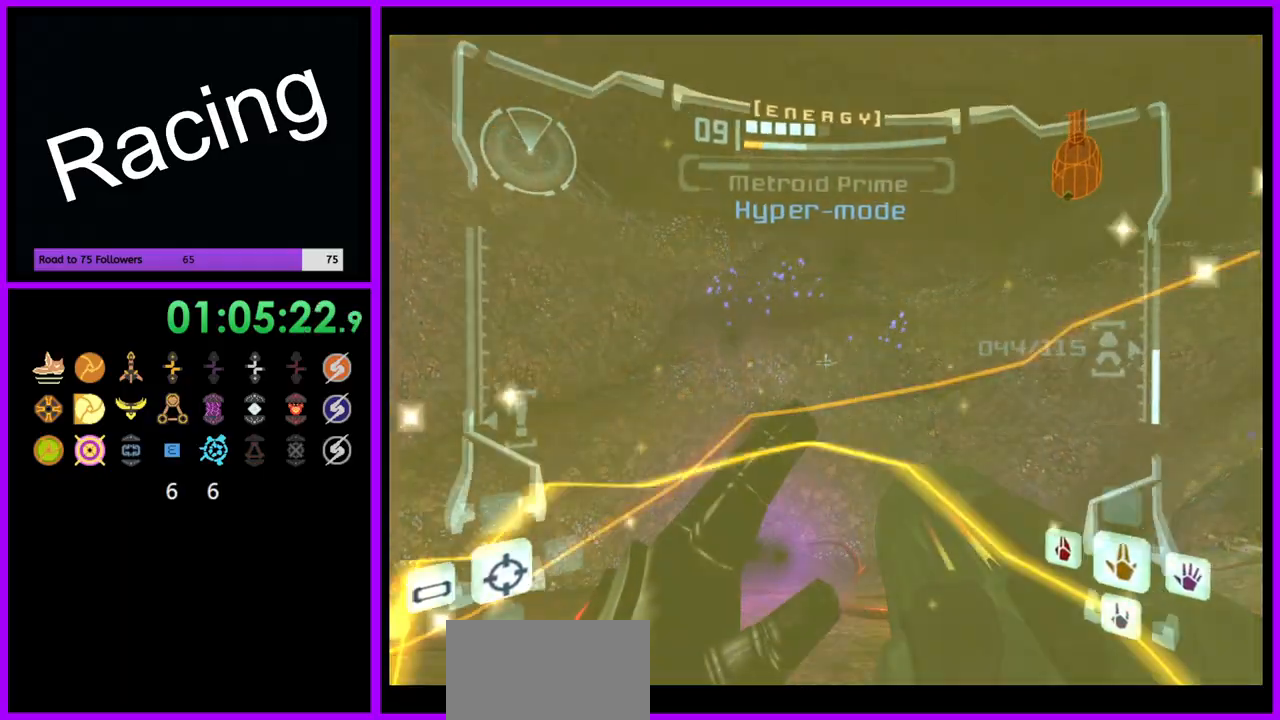
Gameplay with a controller (Nintendo layout); each line is a JSON object with the inputs held at the frame after it. "events" lists button and stick changes between this image and that frame as [ms after this image, input, new state], when the widget could be followed in between. Not read: L3 R3.
{"buttons": ["A", "L1"], "left_stick": "left", "right_stick": "center", "events": [[133, "A", "down"], [267, "left_stick", "left"], [350, "A", "up"], [433, "A", "down"]]}
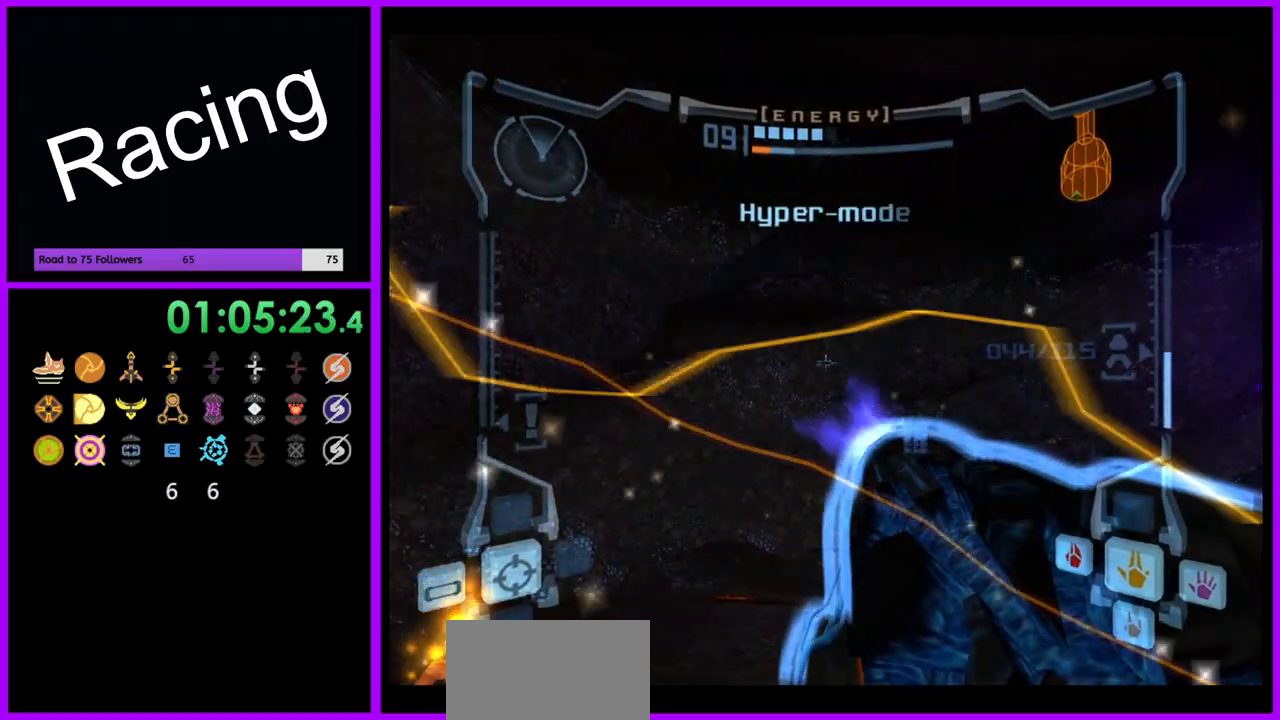
{"buttons": ["L1"], "left_stick": "center", "right_stick": "center", "events": [[117, "left_stick", "center"], [283, "left_stick", "right"], [300, "A", "up"], [467, "left_stick", "center"]]}
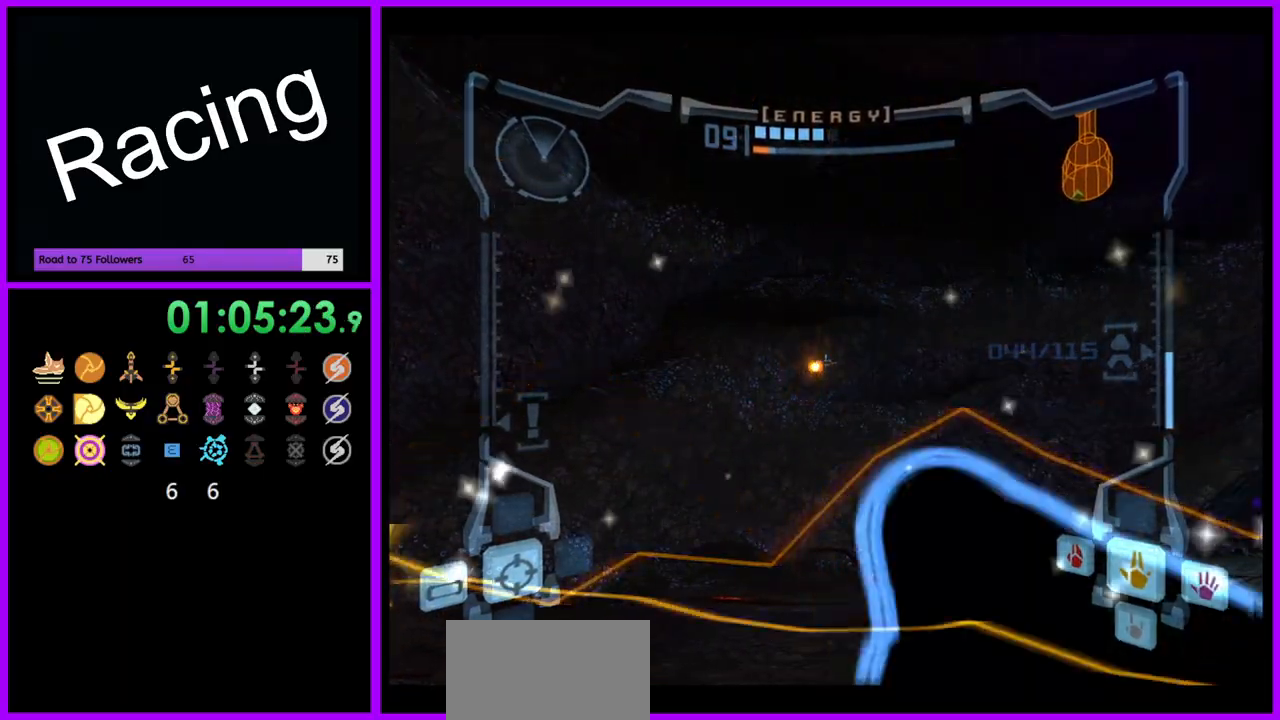
{"buttons": ["A", "L1"], "left_stick": "center", "right_stick": "center", "events": [[183, "A", "down"]]}
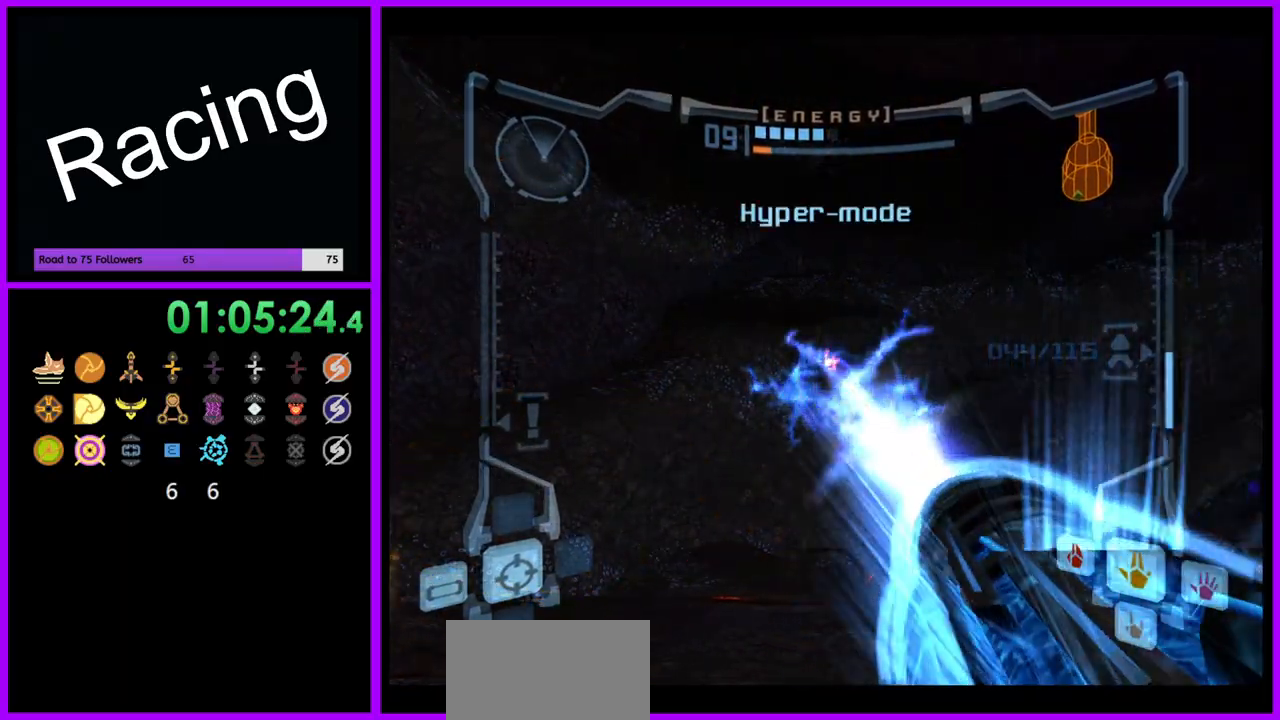
{"buttons": ["R1"], "left_stick": "center", "right_stick": "center", "events": [[100, "A", "up"], [417, "R1", "down"], [433, "L1", "up"]]}
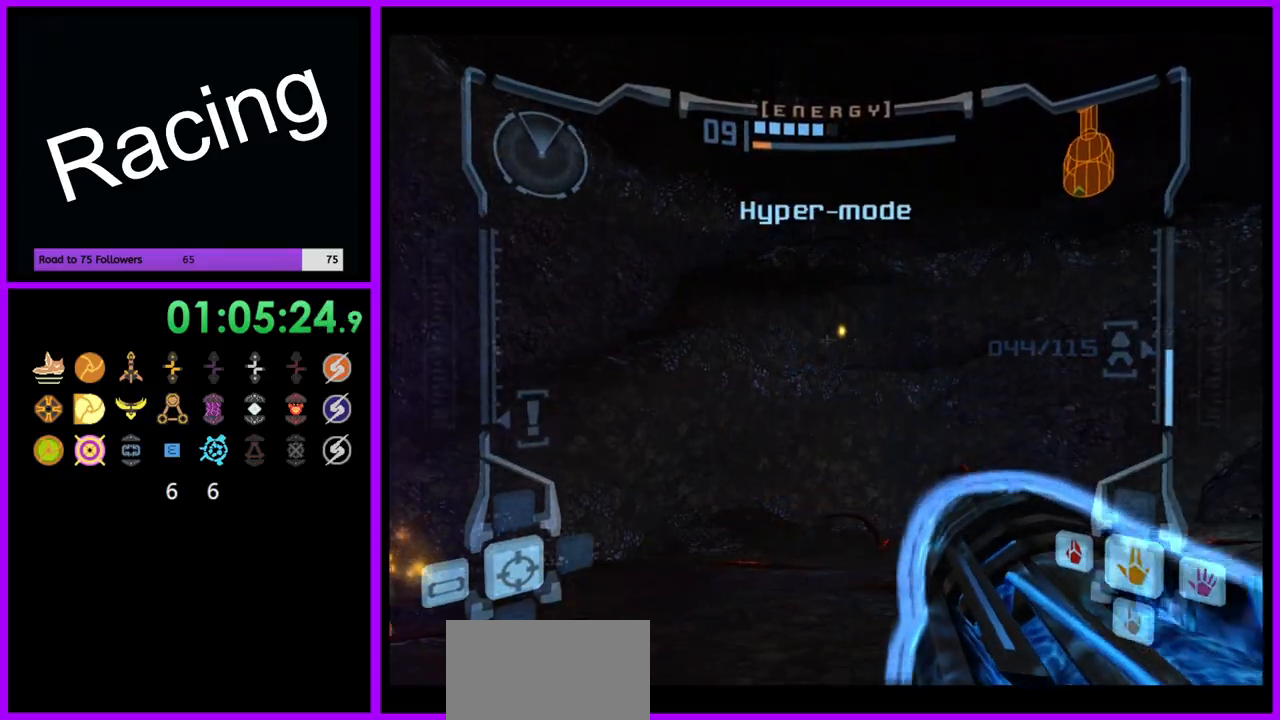
{"buttons": ["R1"], "left_stick": "down", "right_stick": "center", "events": [[383, "left_stick", "down"]]}
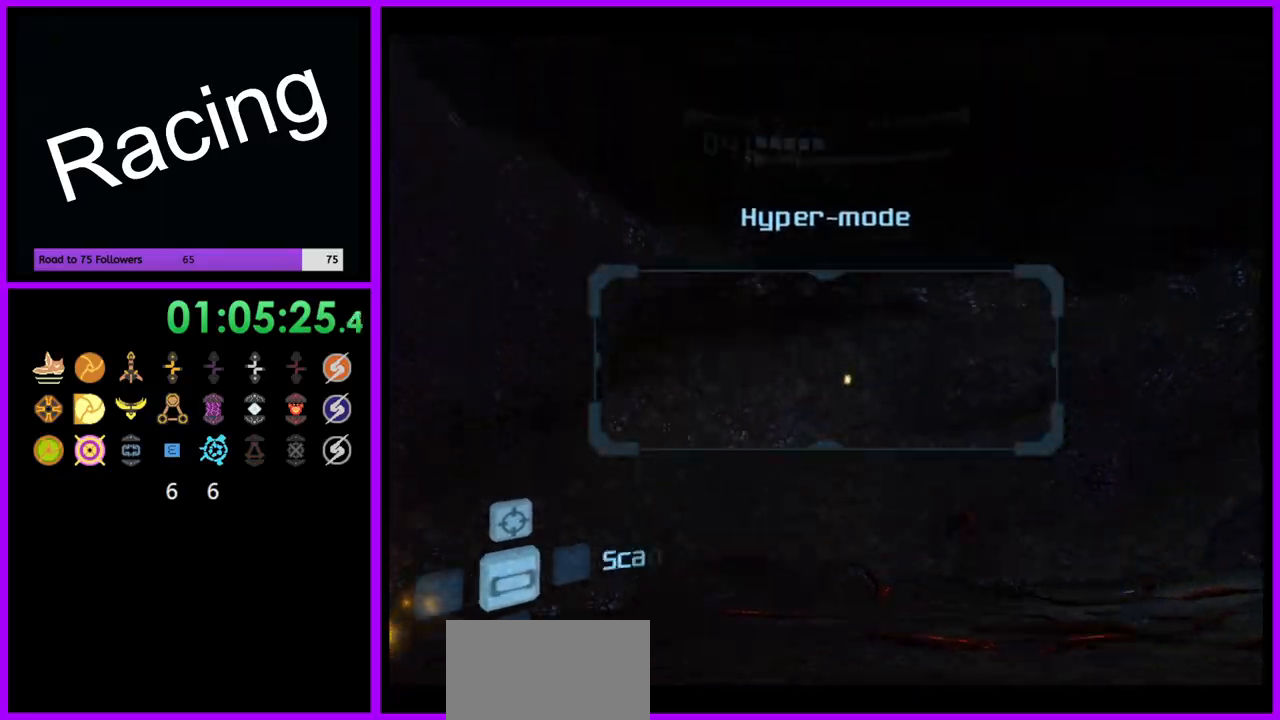
{"buttons": ["R1"], "left_stick": "right", "right_stick": "center", "events": [[283, "left_stick", "right"]]}
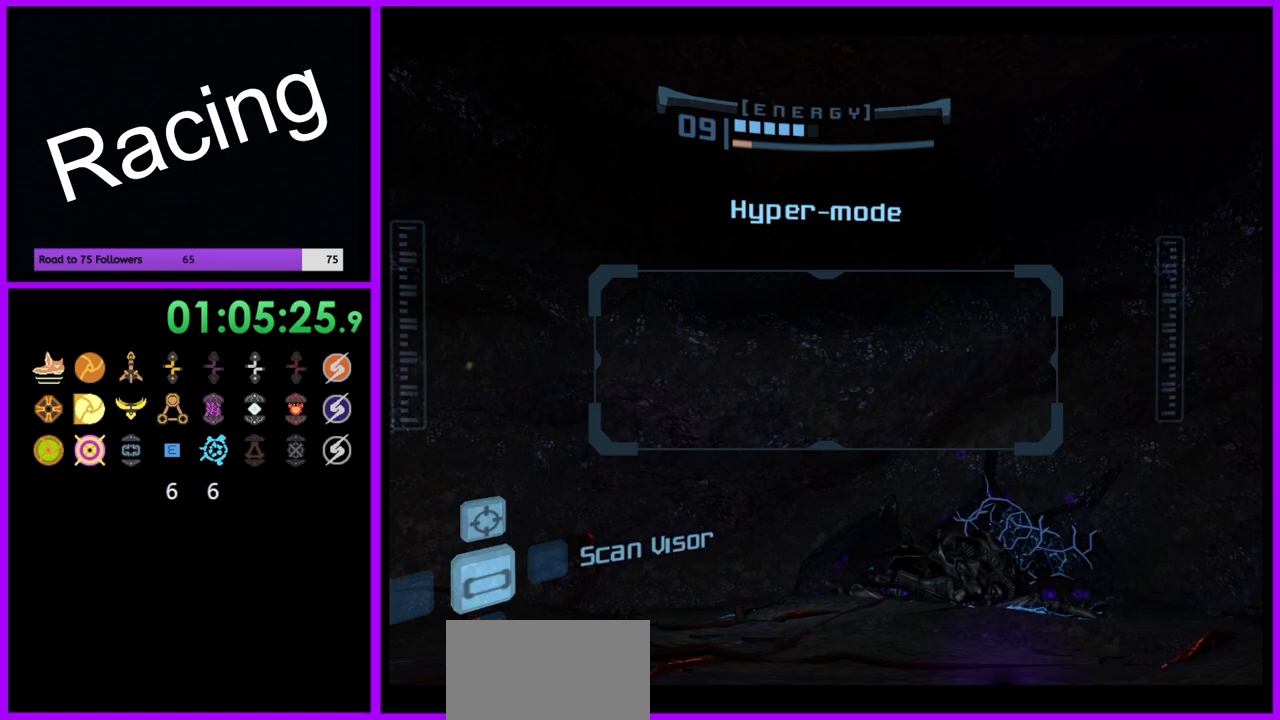
{"buttons": ["R1"], "left_stick": "left", "right_stick": "center", "events": [[167, "left_stick", "left"]]}
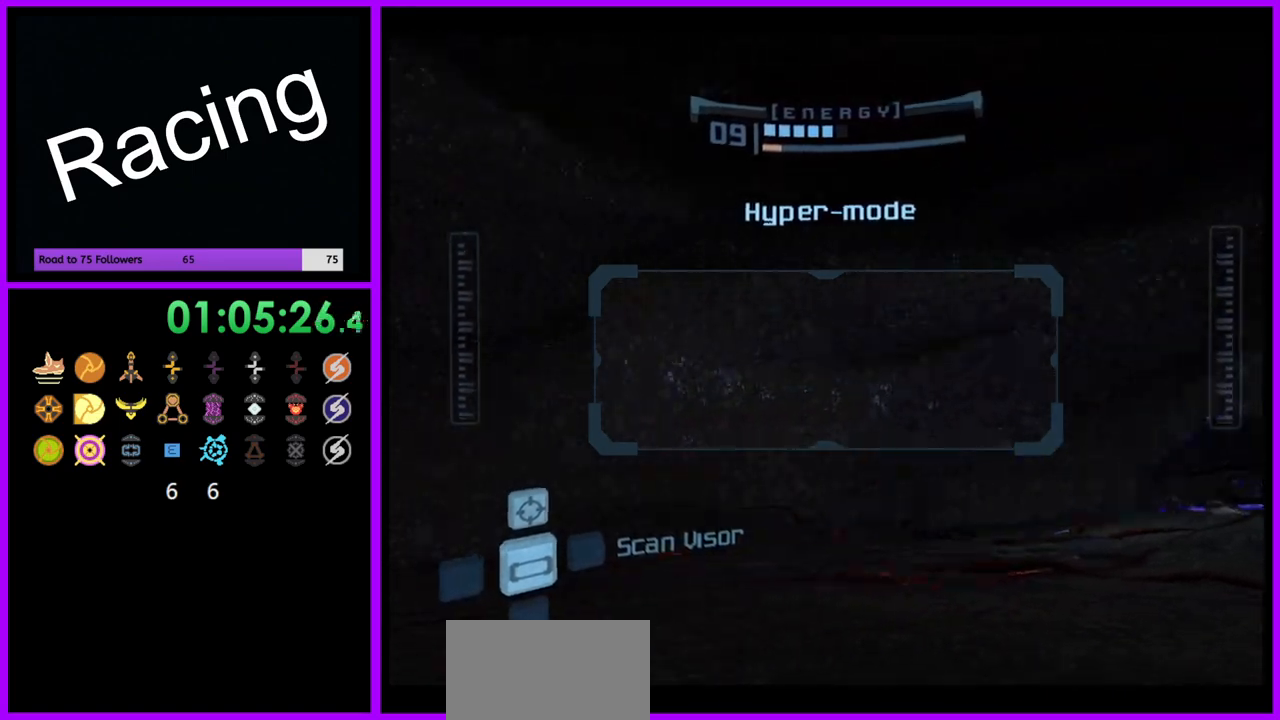
{"buttons": ["R1"], "left_stick": "down", "right_stick": "center", "events": [[250, "left_stick", "down-left"], [500, "left_stick", "down"]]}
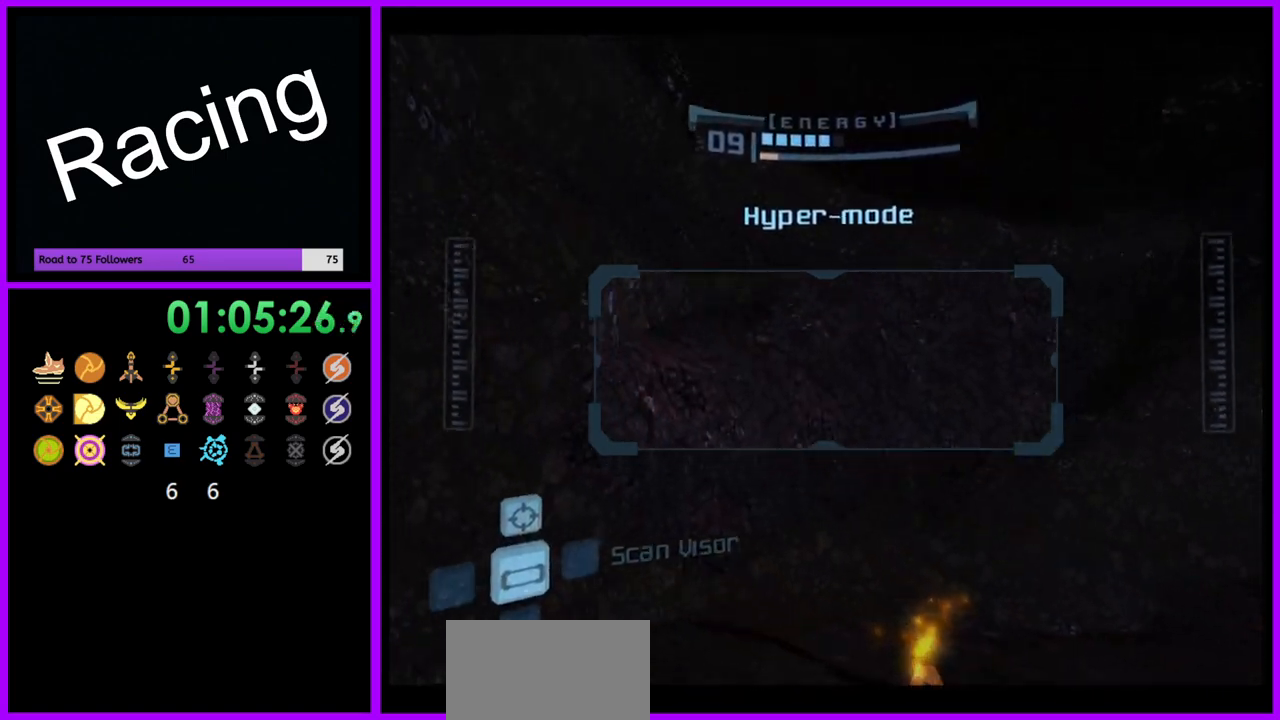
{"buttons": ["R1"], "left_stick": "right", "right_stick": "center", "events": [[117, "left_stick", "down-right"], [250, "left_stick", "right"]]}
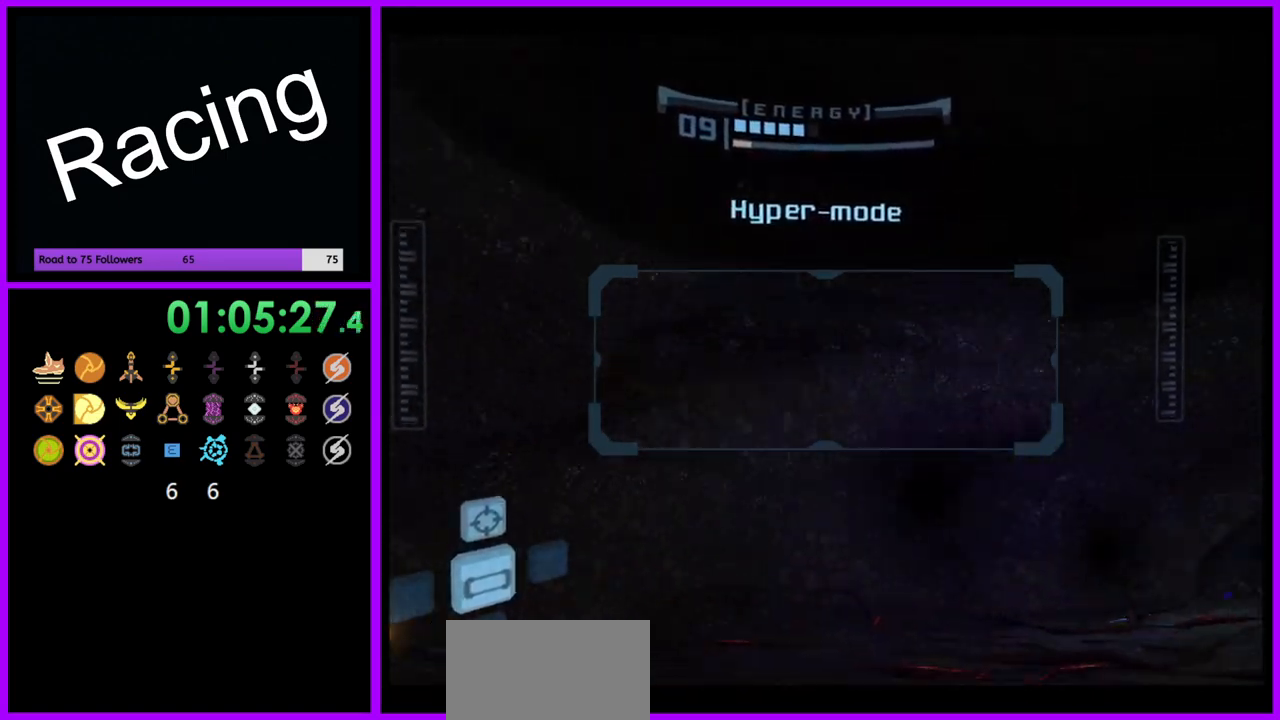
{"buttons": ["R1"], "left_stick": "left", "right_stick": "center", "events": [[300, "left_stick", "center"], [417, "left_stick", "left"]]}
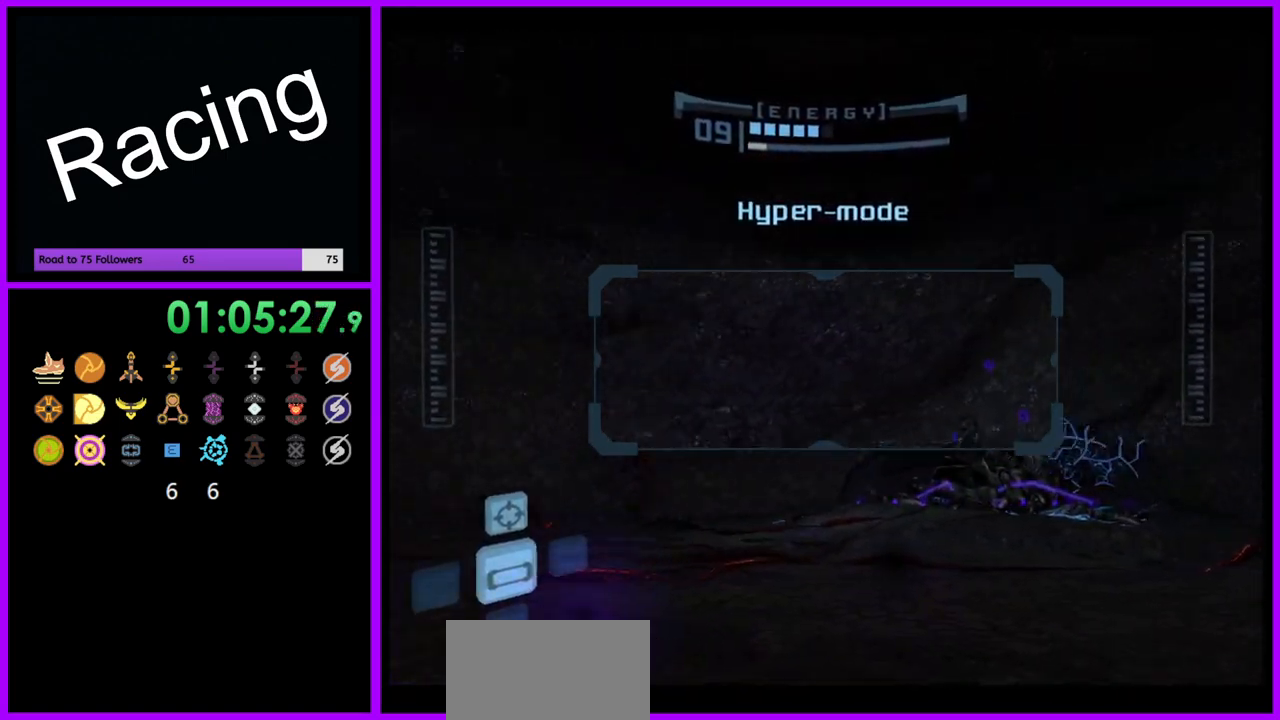
{"buttons": ["R1"], "left_stick": "down-left", "right_stick": "center", "events": [[433, "left_stick", "down-left"]]}
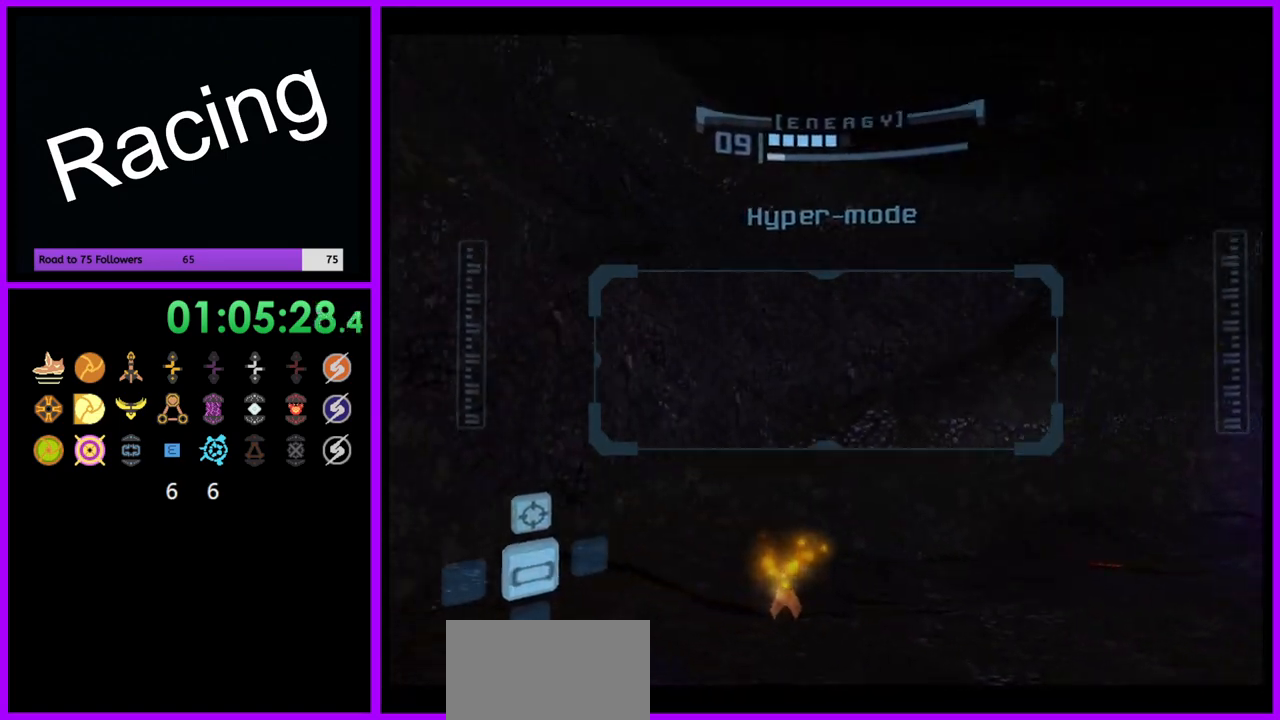
{"buttons": ["R1"], "left_stick": "right", "right_stick": "center", "events": [[17, "left_stick", "down"], [133, "left_stick", "center"], [200, "left_stick", "right"]]}
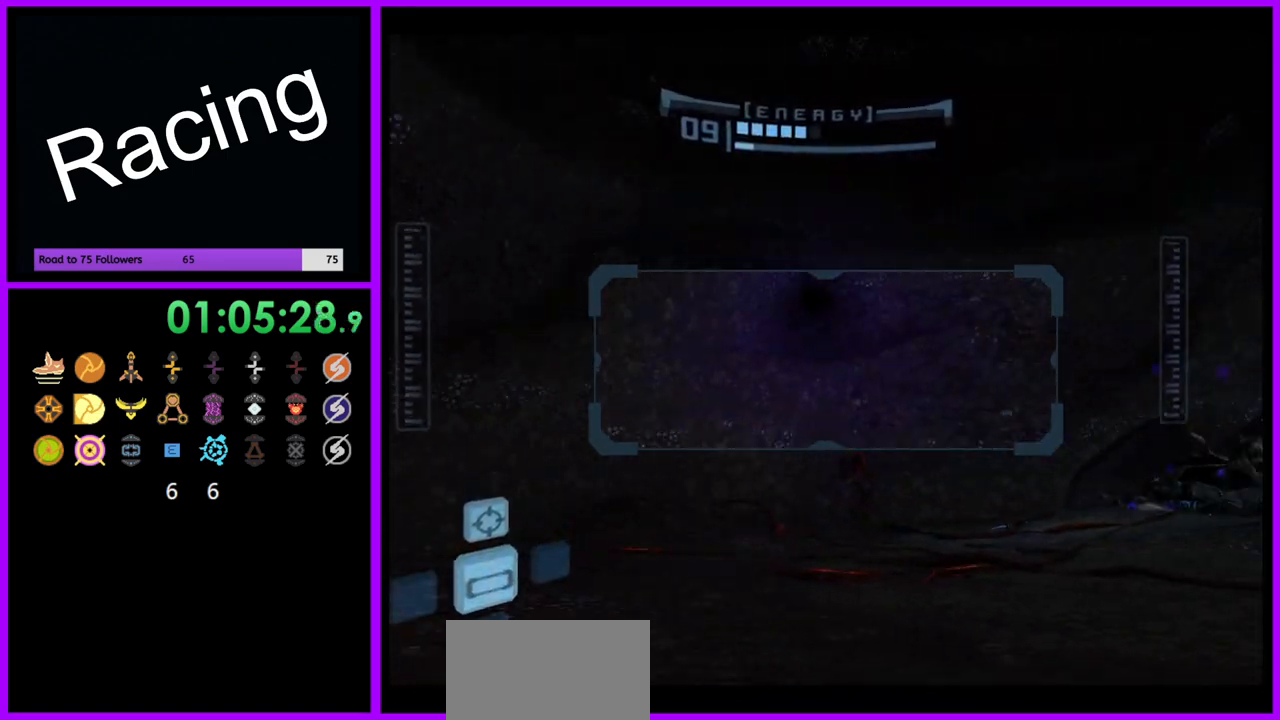
{"buttons": ["R1"], "left_stick": "right", "right_stick": "center", "events": []}
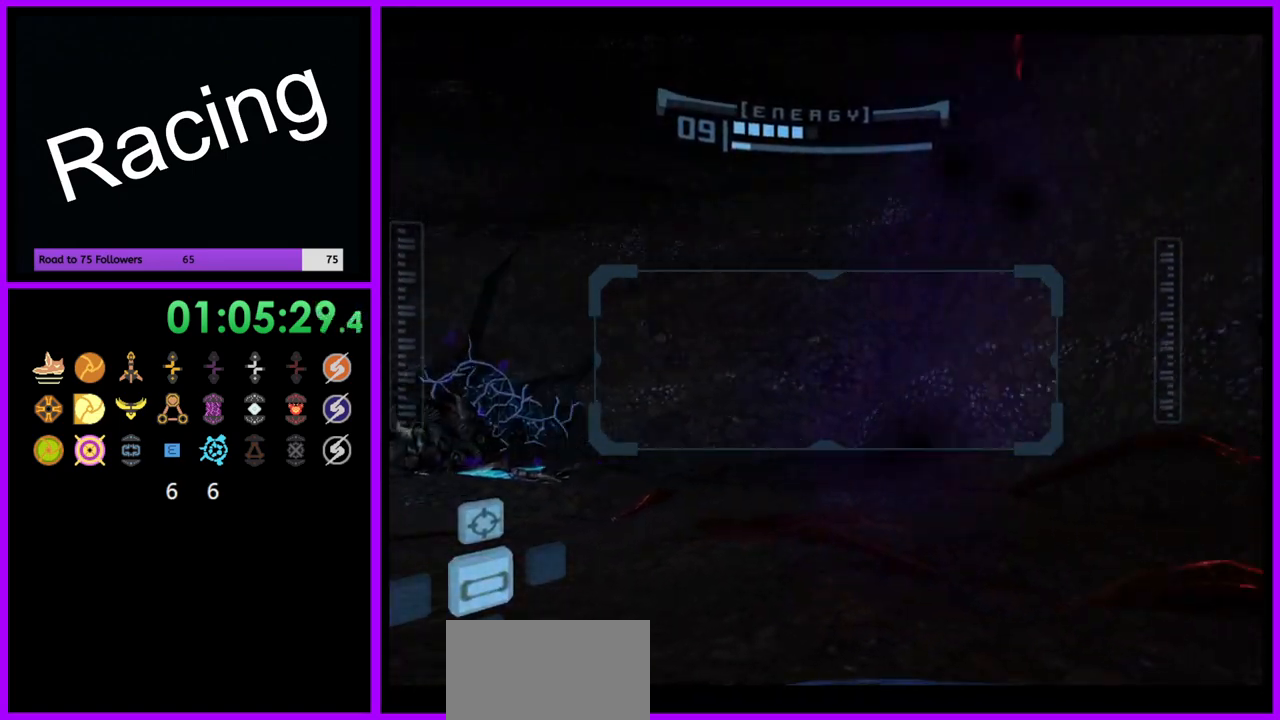
{"buttons": ["R1"], "left_stick": "down", "right_stick": "center", "events": [[117, "left_stick", "down-right"], [450, "left_stick", "down"]]}
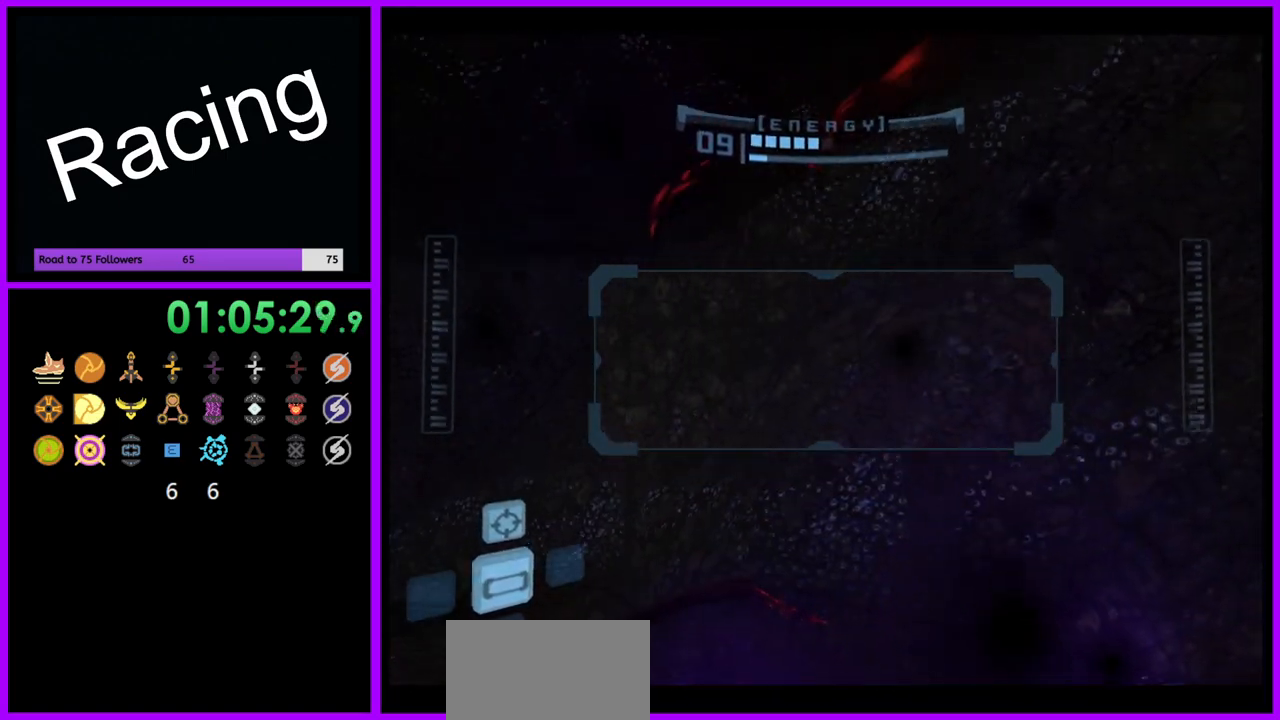
{"buttons": ["A", "R1"], "left_stick": "left", "right_stick": "center", "events": [[50, "left_stick", "down-left"], [317, "left_stick", "left"], [433, "A", "down"]]}
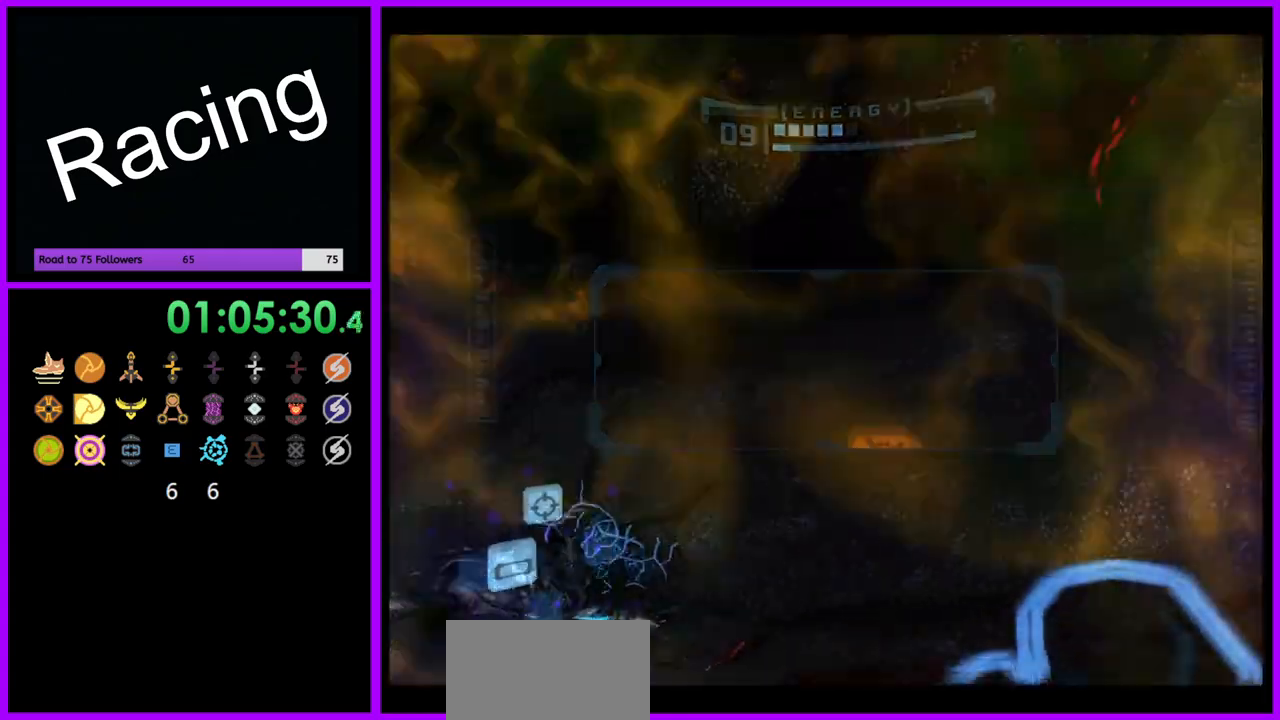
{"buttons": ["B", "L1"], "left_stick": "down-right", "right_stick": "center", "events": [[33, "A", "up"], [33, "R1", "up"], [183, "left_stick", "center"], [333, "left_stick", "down-right"], [367, "L1", "down"], [483, "B", "down"]]}
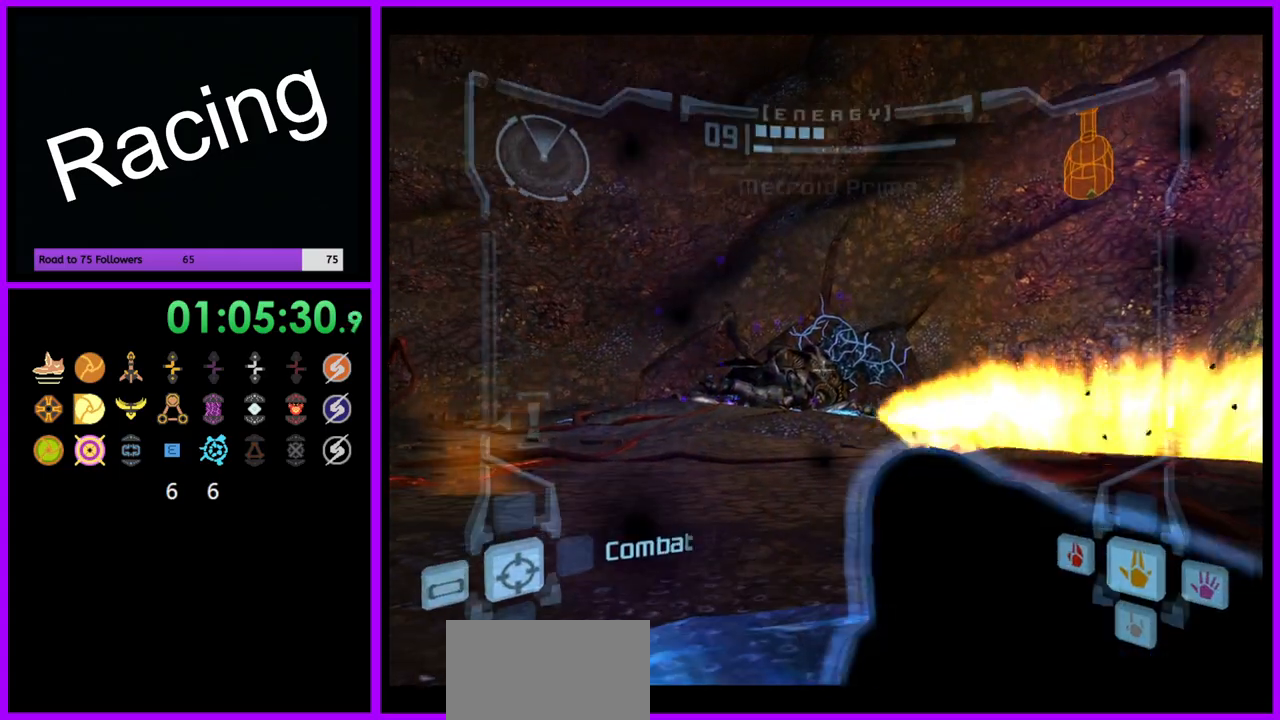
{"buttons": ["L1"], "left_stick": "up-right", "right_stick": "center"}
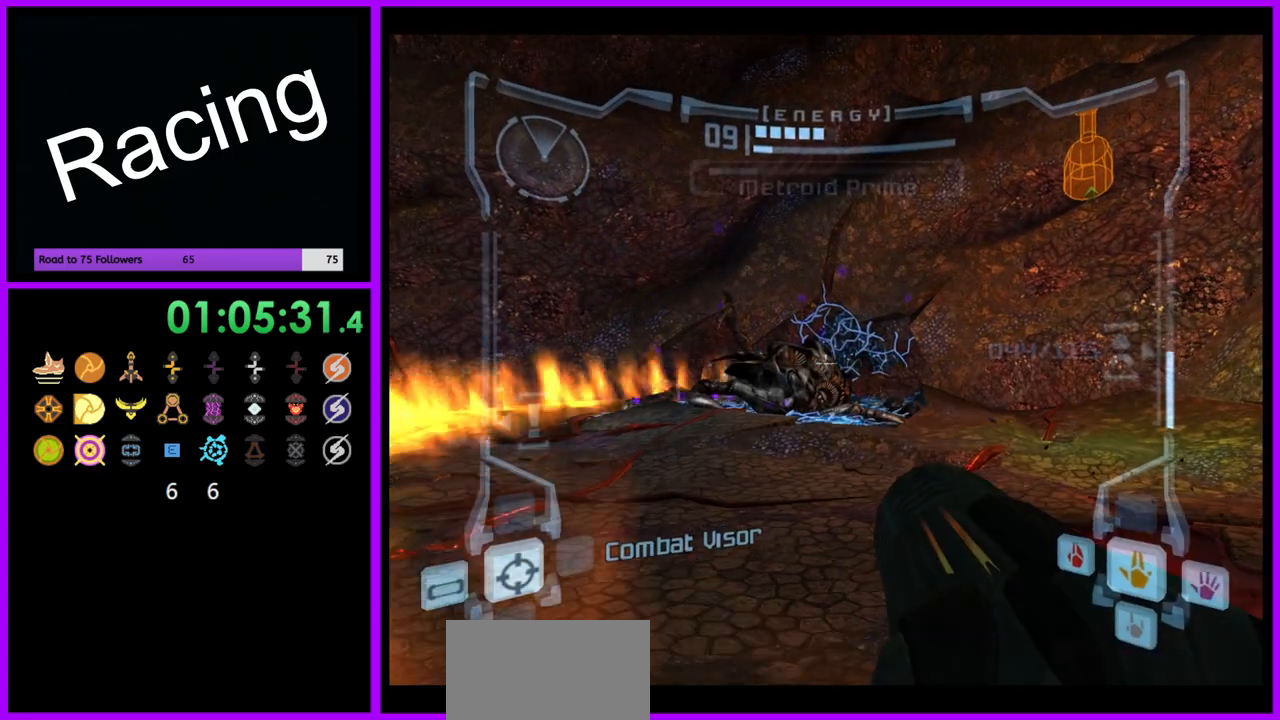
{"buttons": [], "left_stick": "down-right", "right_stick": "center", "events": [[50, "left_stick", "right"], [217, "left_stick", "center"], [400, "L1", "up"], [500, "left_stick", "down-right"]]}
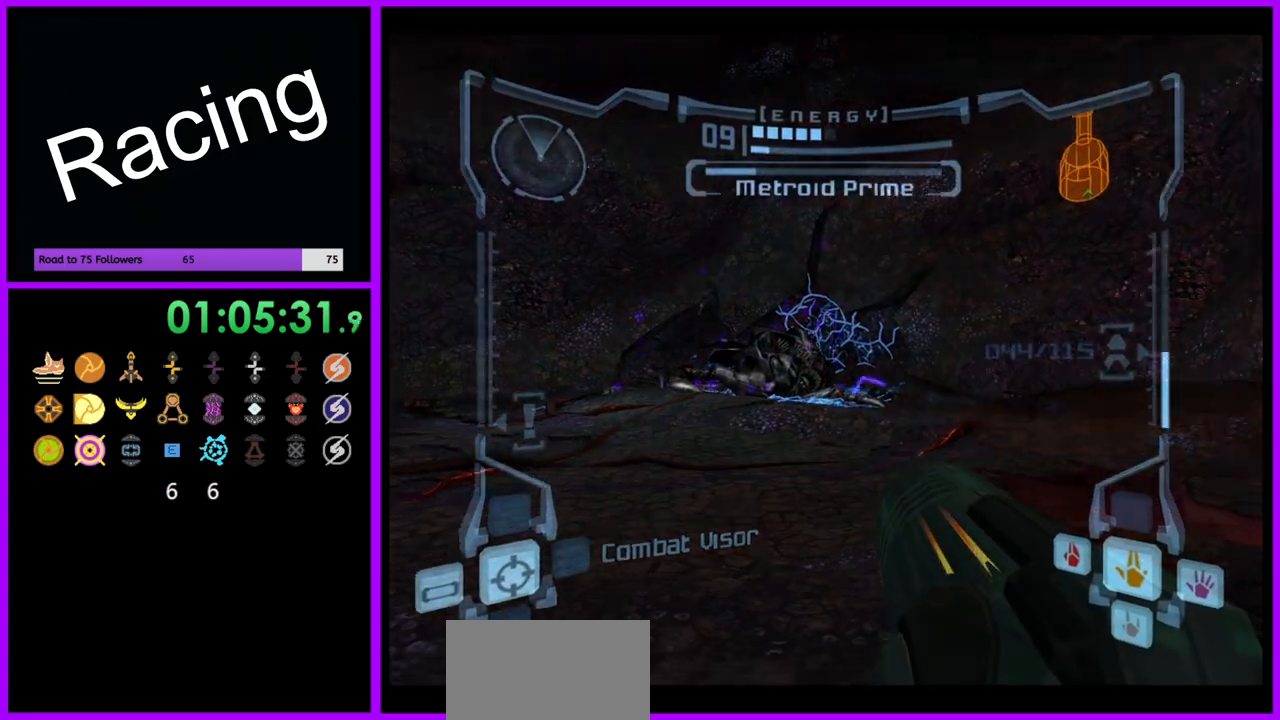
{"buttons": ["A", "R1"], "left_stick": "down", "right_stick": "center", "events": [[17, "left_stick", "right"], [167, "R1", "down"], [250, "left_stick", "down"], [400, "A", "down"]]}
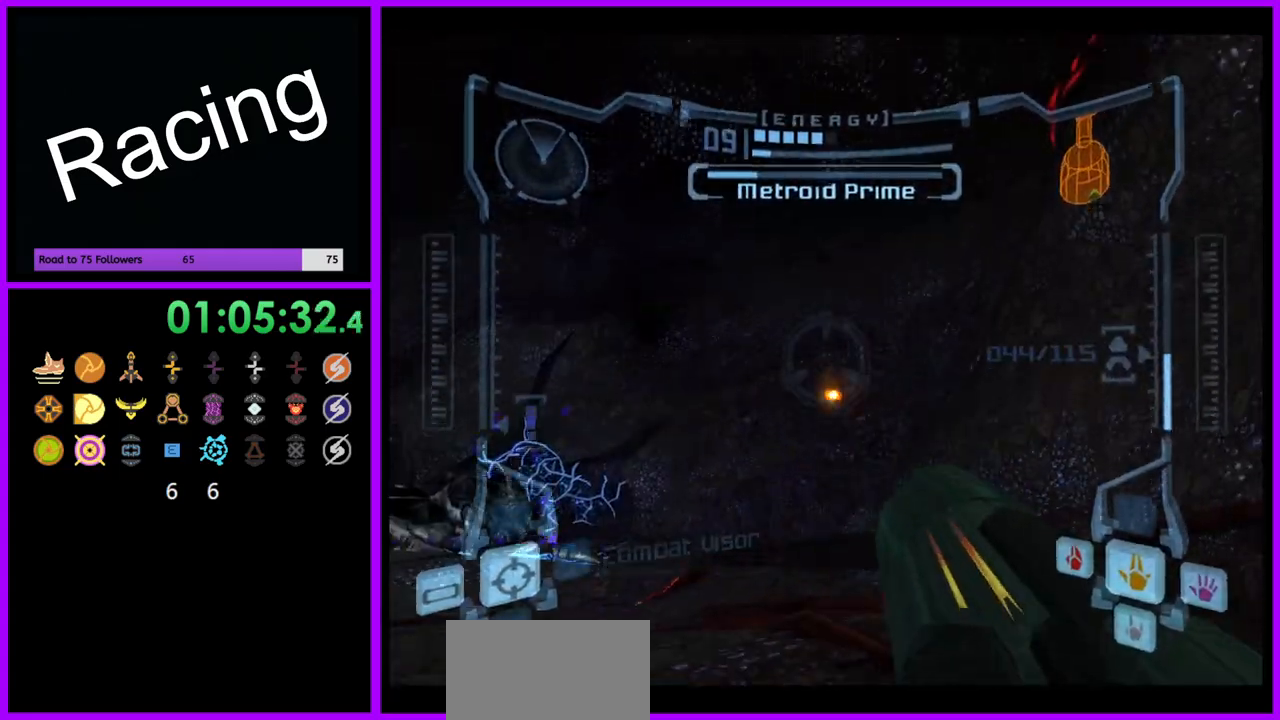
{"buttons": ["R1"], "left_stick": "center", "right_stick": "center", "events": [[33, "left_stick", "center"], [317, "left_stick", "down-left"], [400, "A", "up"], [450, "left_stick", "center"]]}
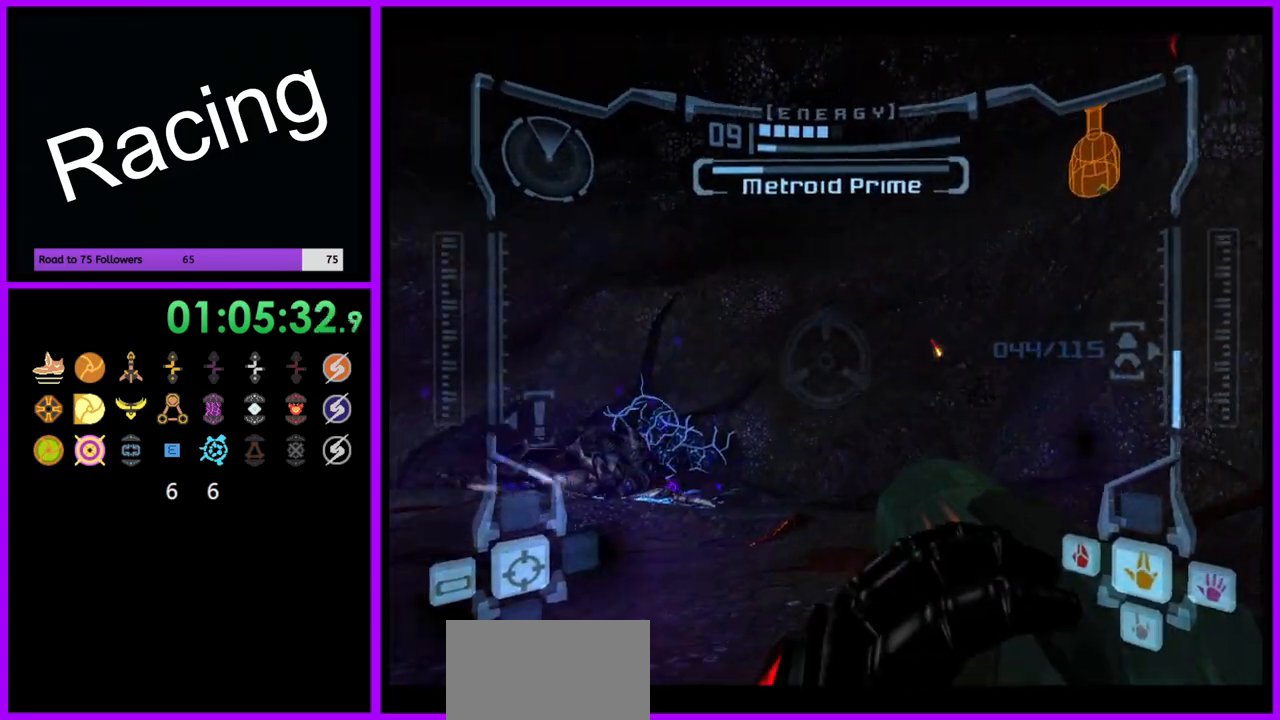
{"buttons": ["A", "L1"], "left_stick": "center", "right_stick": "center", "events": [[67, "left_stick", "up"], [83, "L1", "down"], [150, "R1", "up"], [233, "left_stick", "up-left"], [317, "A", "down"], [400, "left_stick", "center"]]}